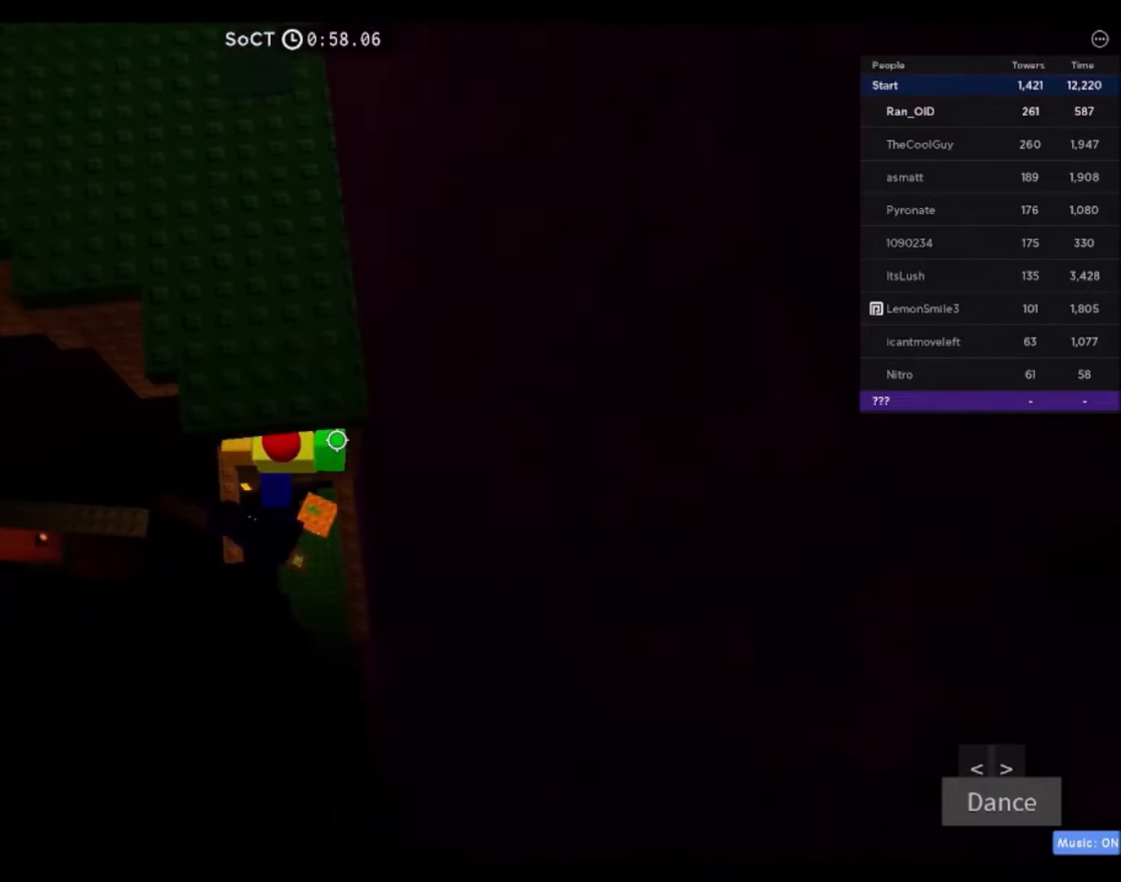
Gameplay with keyboard and mouse; each line is a JSON object with the keys and mouse buttons held at the frame after it. "events" lists presses ("down") and releases ("up") of "a", "ctrl", "d", "e", "f", "q", "r", "s", "shift", "space", "tab", "w", "mouse_left", "mouse_wheel", "mouse_right", "mouse_mb4" and "mouse_mb5" between this image and that frame as [ms after this image, input, new state], when the widget could be followed in between. "mouse_left", "mouse_wheel", "mouse_right", "mouse_mb4", "mouse_mb5" = the "left", "wheel", "right", "mb4", "mb5" buttons of the "mouse" list. No other keys are recorded. "wheel" means that the mouse wheel is clicked or scrolled. Mouse movement is not recorded.
{"keys": ["w"], "mouse": [], "events": [[33, "w", "up"], [100, "s", "down"], [200, "space", "down"], [200, "w", "down"], [367, "s", "up"], [400, "space", "up"]]}
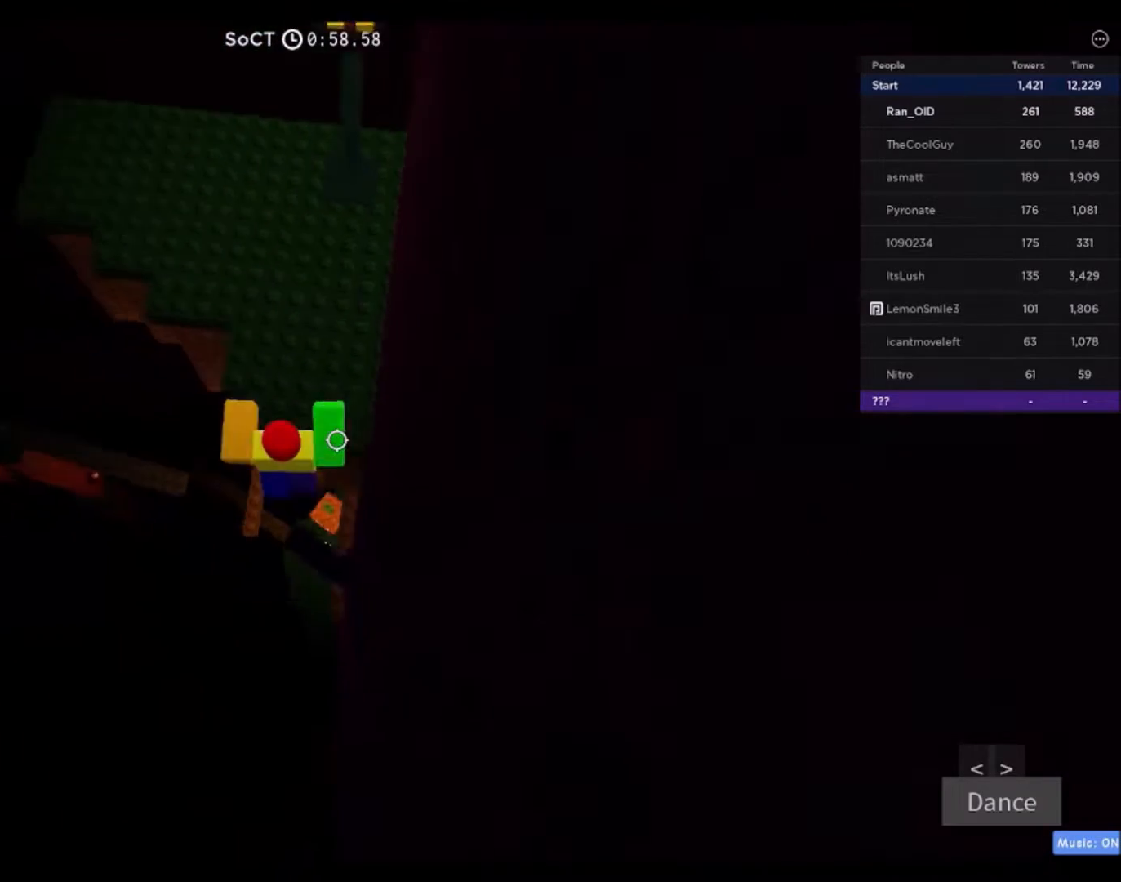
{"keys": ["w"], "mouse": [], "events": [[334, "space", "down"], [501, "space", "up"]]}
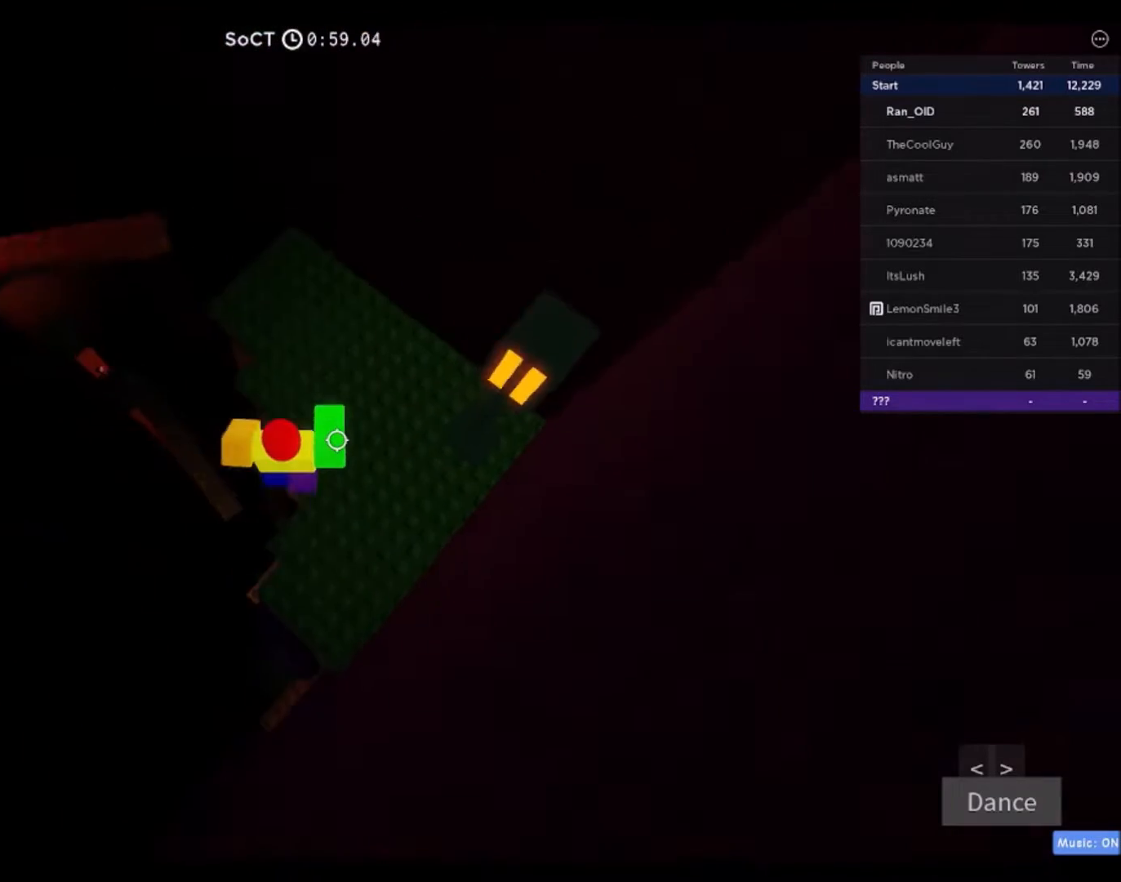
{"keys": ["w"], "mouse": [], "events": [[200, "d", "down"], [467, "d", "up"]]}
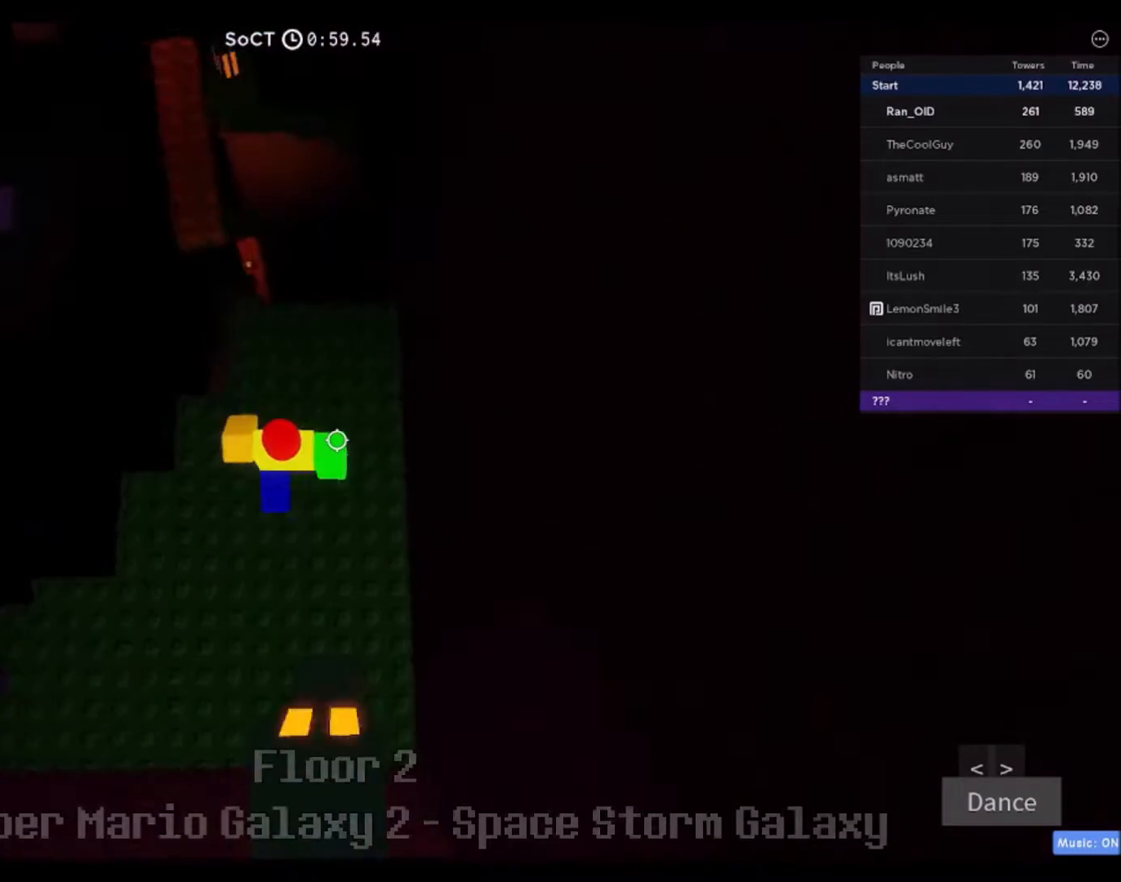
{"keys": ["space", "w"], "mouse": [], "events": [[434, "space", "down"]]}
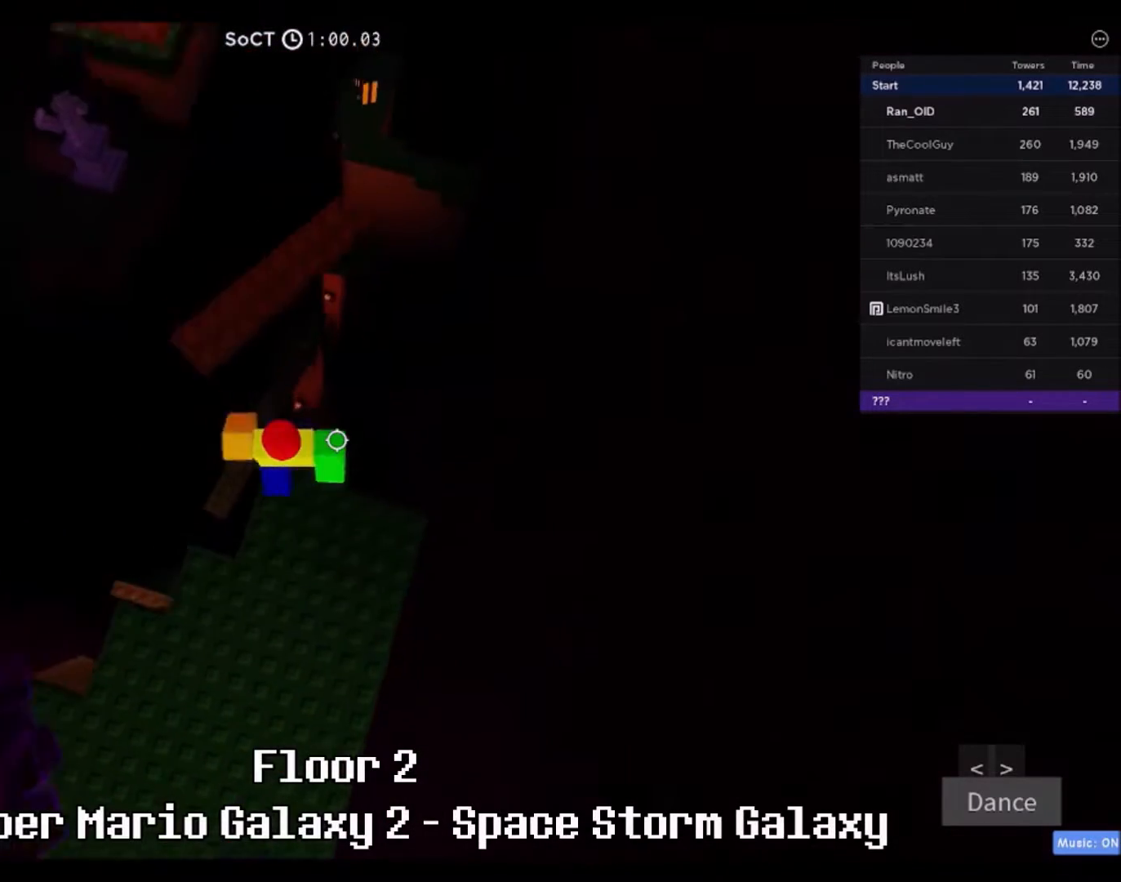
{"keys": ["w"], "mouse": [], "events": [[134, "space", "up"]]}
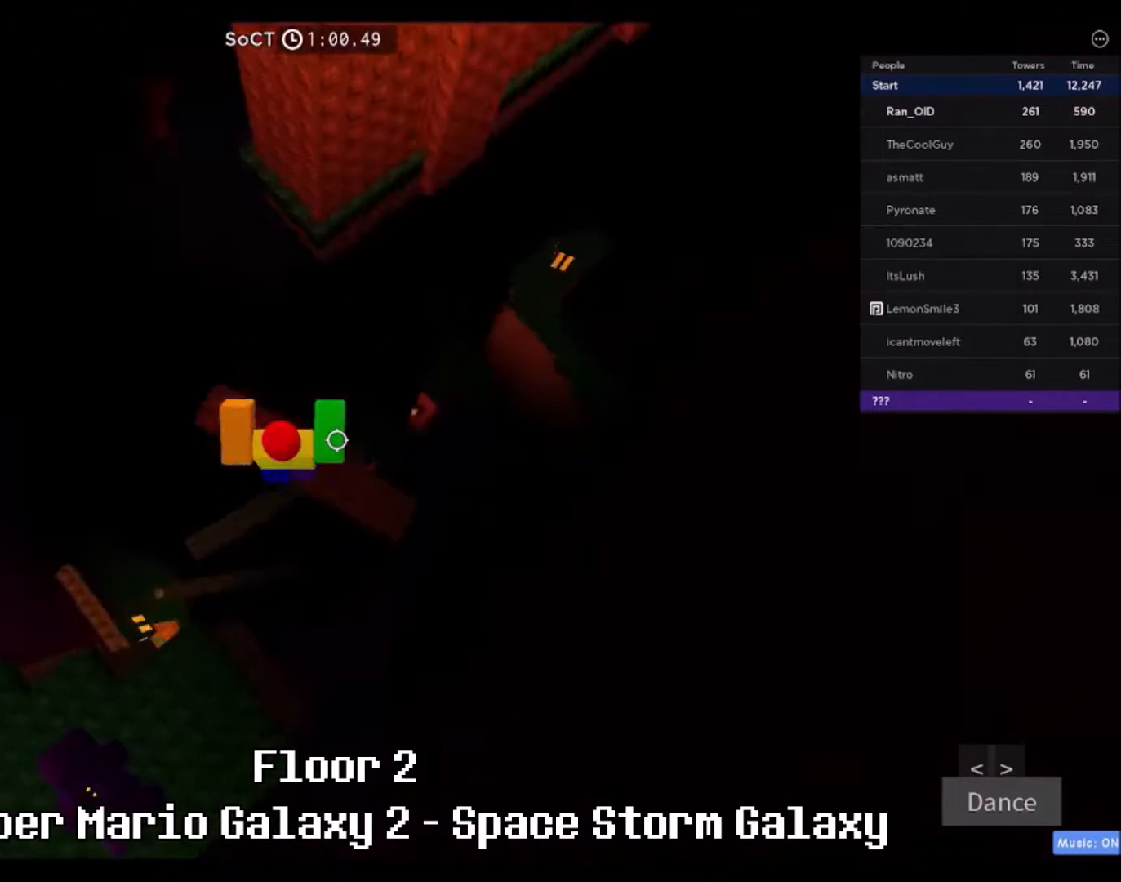
{"keys": ["d", "w"], "mouse": [], "events": [[33, "d", "down"], [133, "space", "down"], [333, "space", "up"]]}
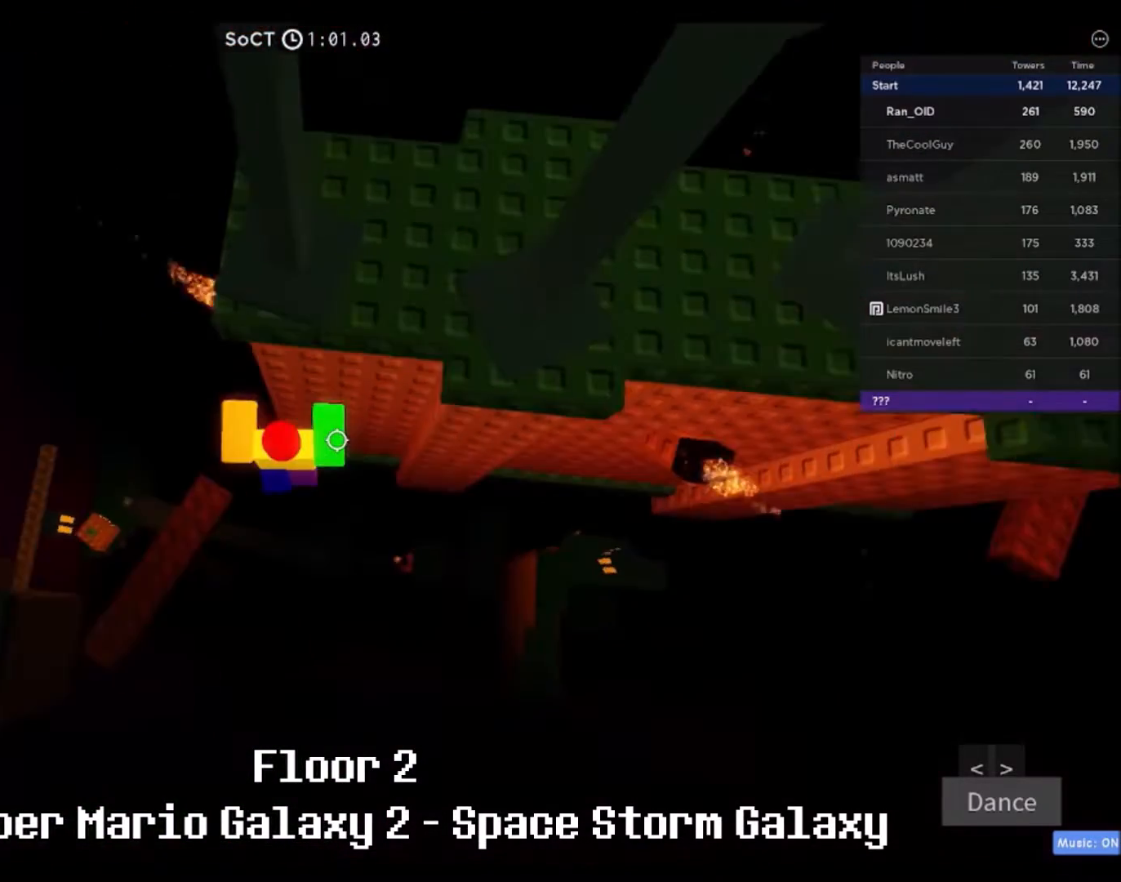
{"keys": ["d", "space"], "mouse": [], "events": [[167, "w", "up"], [334, "space", "down"]]}
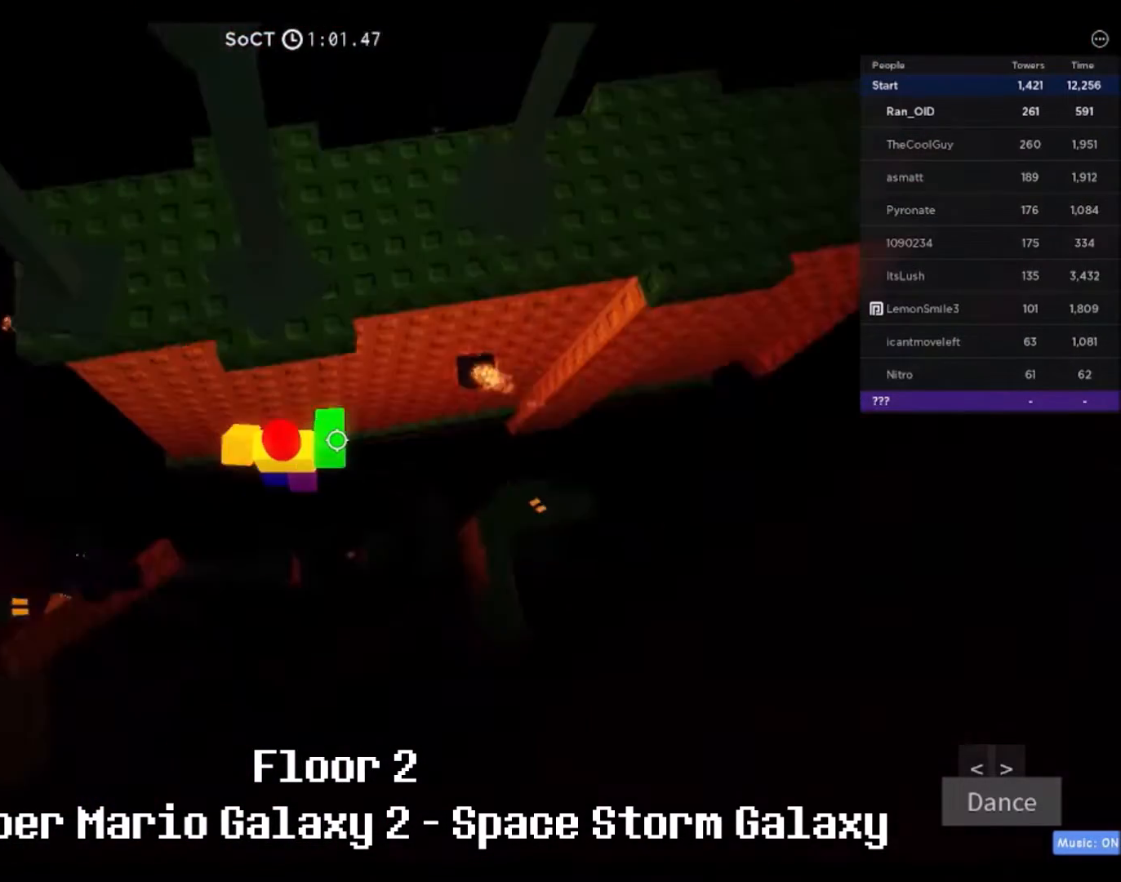
{"keys": ["d", "w"], "mouse": [], "events": [[33, "space", "up"], [200, "w", "down"]]}
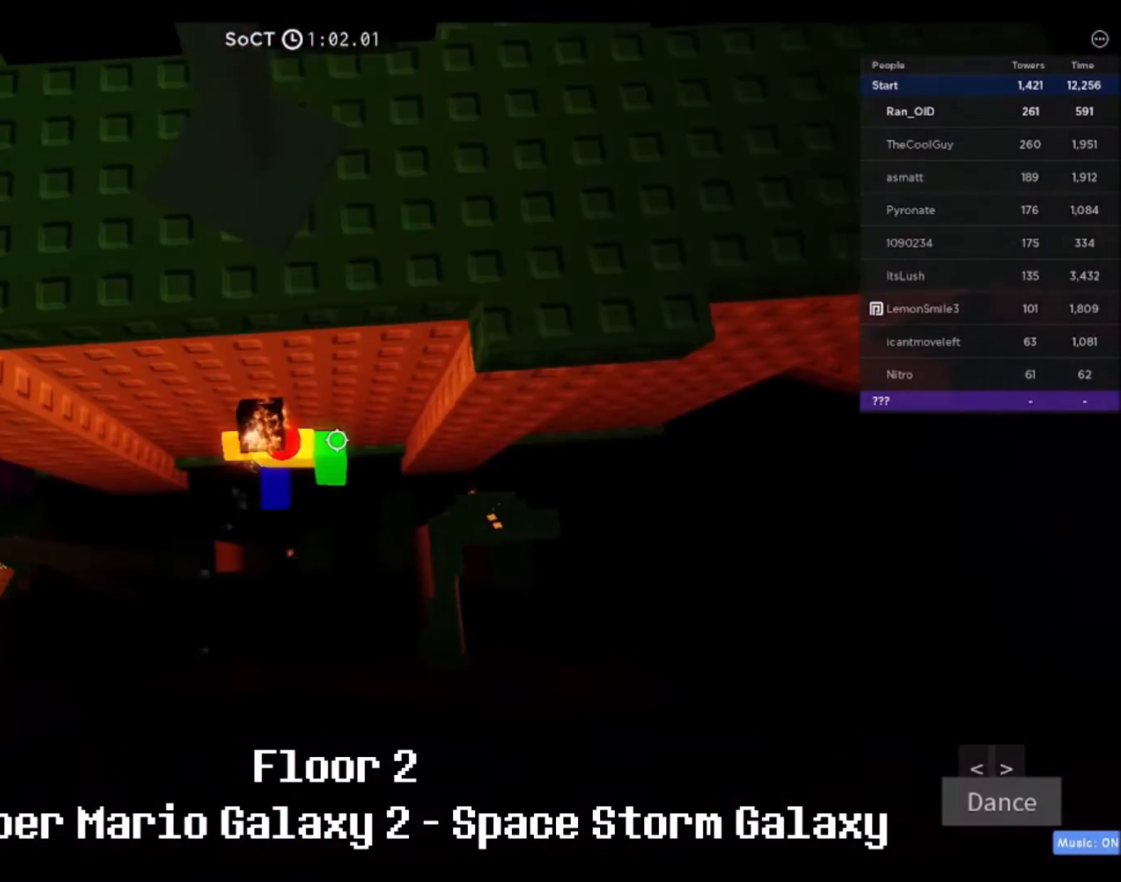
{"keys": ["d"], "mouse": [], "events": [[167, "w", "up"], [267, "space", "down"], [434, "space", "up"]]}
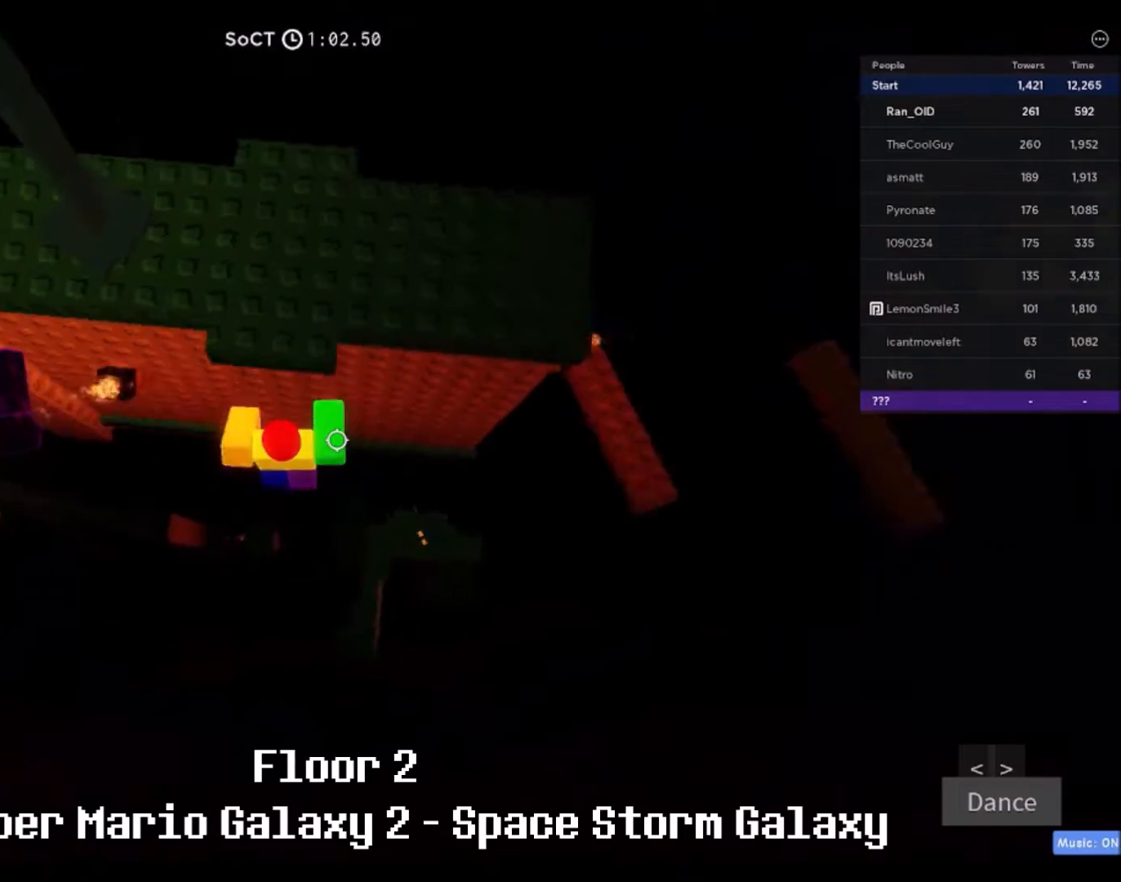
{"keys": ["d"], "mouse": [], "events": [[100, "w", "down"], [400, "w", "up"]]}
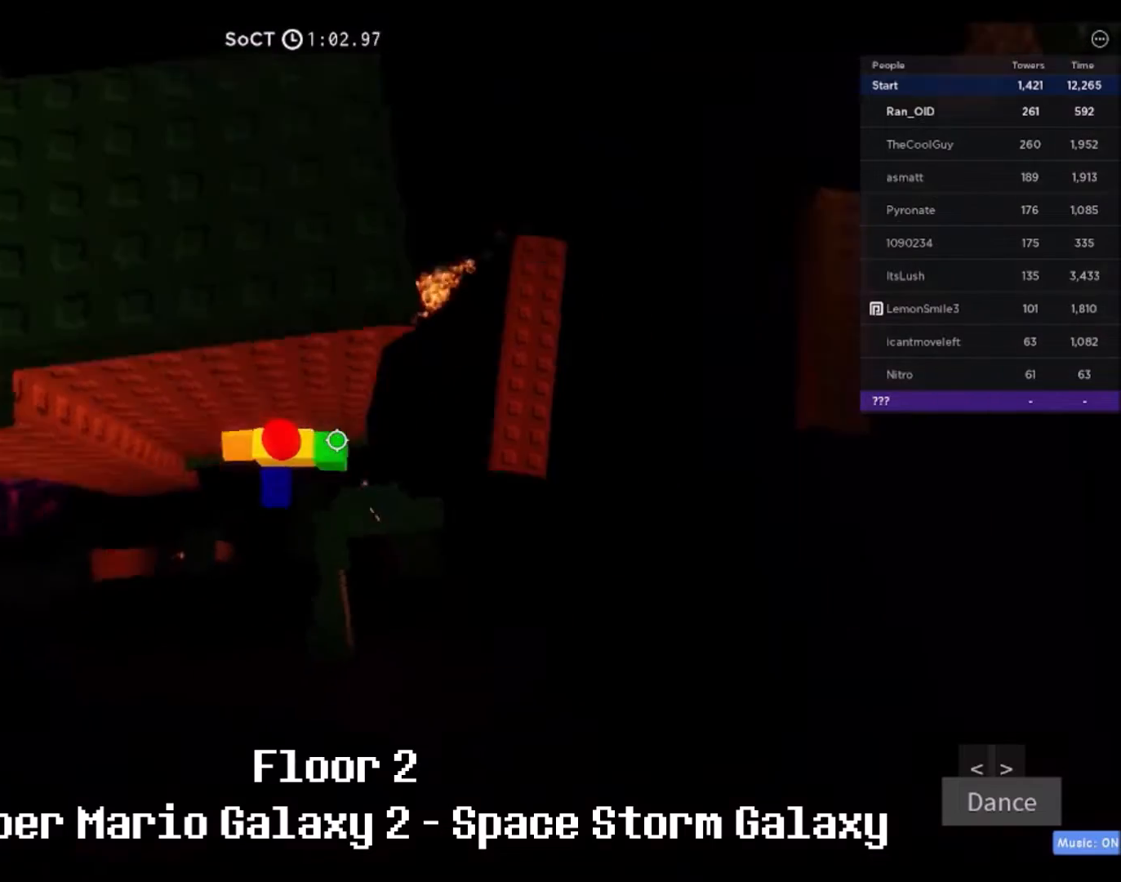
{"keys": ["w"], "mouse": [], "events": [[134, "space", "down"], [200, "w", "down"], [301, "space", "up"], [334, "d", "up"]]}
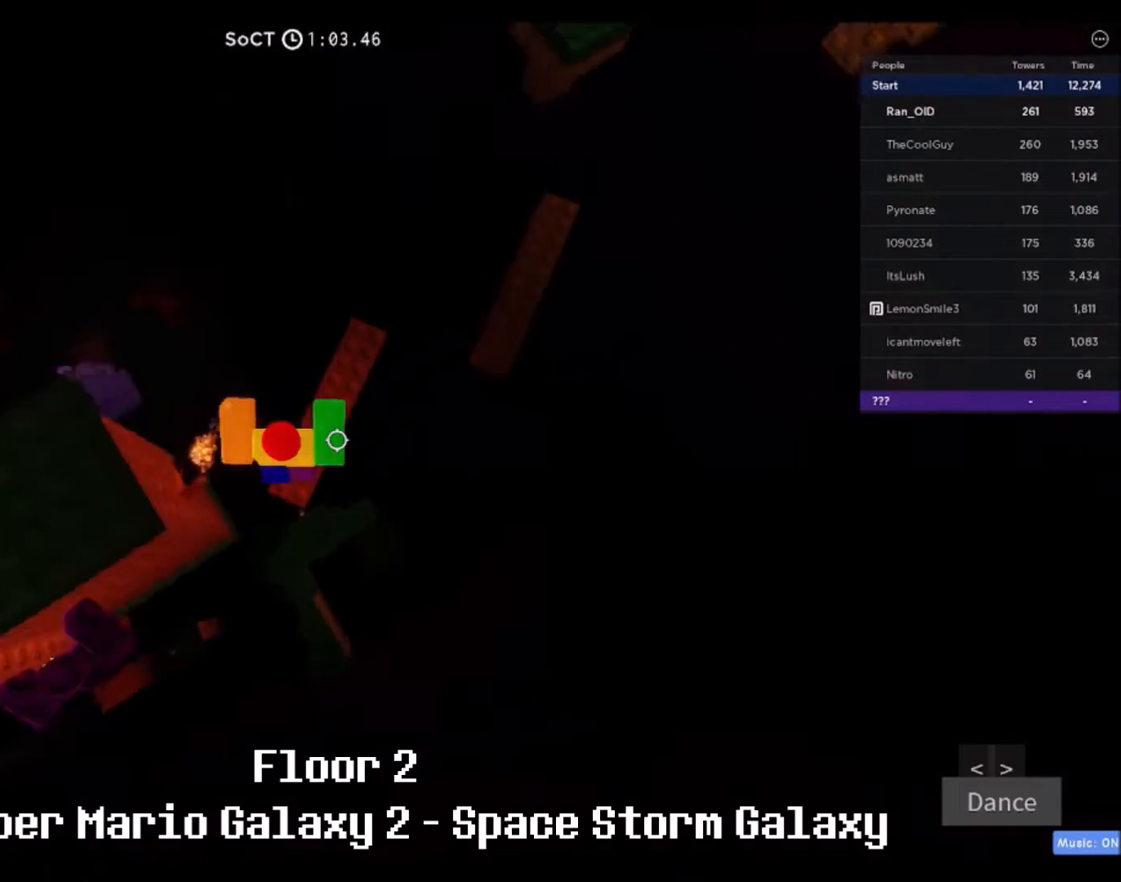
{"keys": ["space", "w"], "mouse": [], "events": [[500, "space", "down"]]}
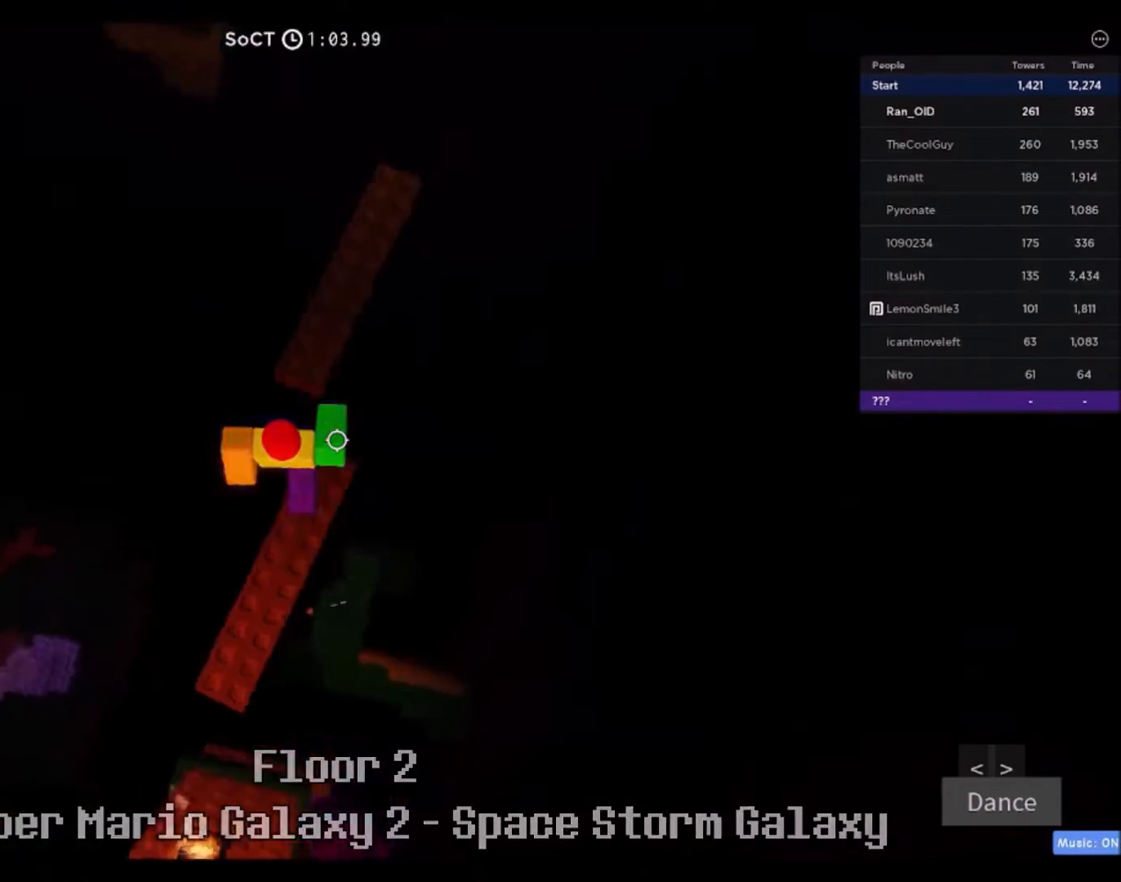
{"keys": [], "mouse": [], "events": [[167, "space", "up"], [367, "d", "down"], [467, "d", "up"], [501, "w", "up"]]}
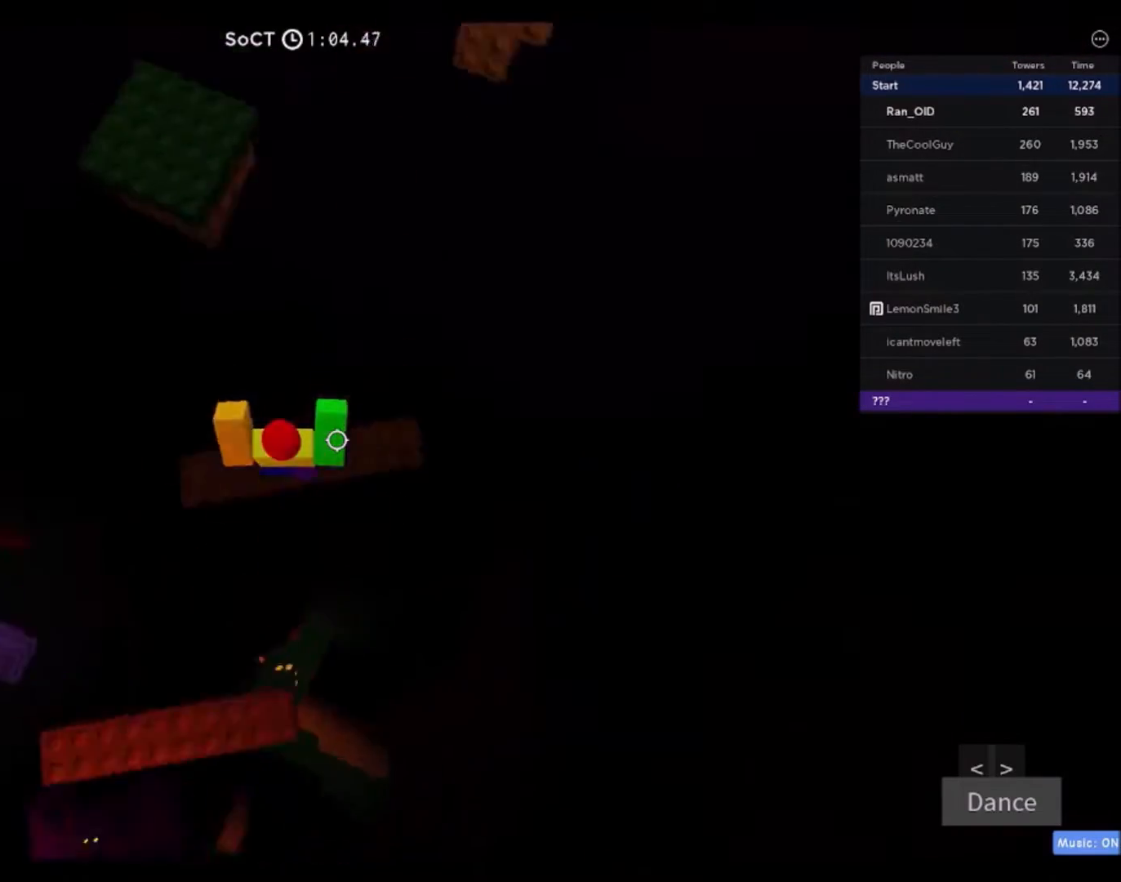
{"keys": ["space", "w"], "mouse": [], "events": [[200, "w", "down"], [400, "space", "down"]]}
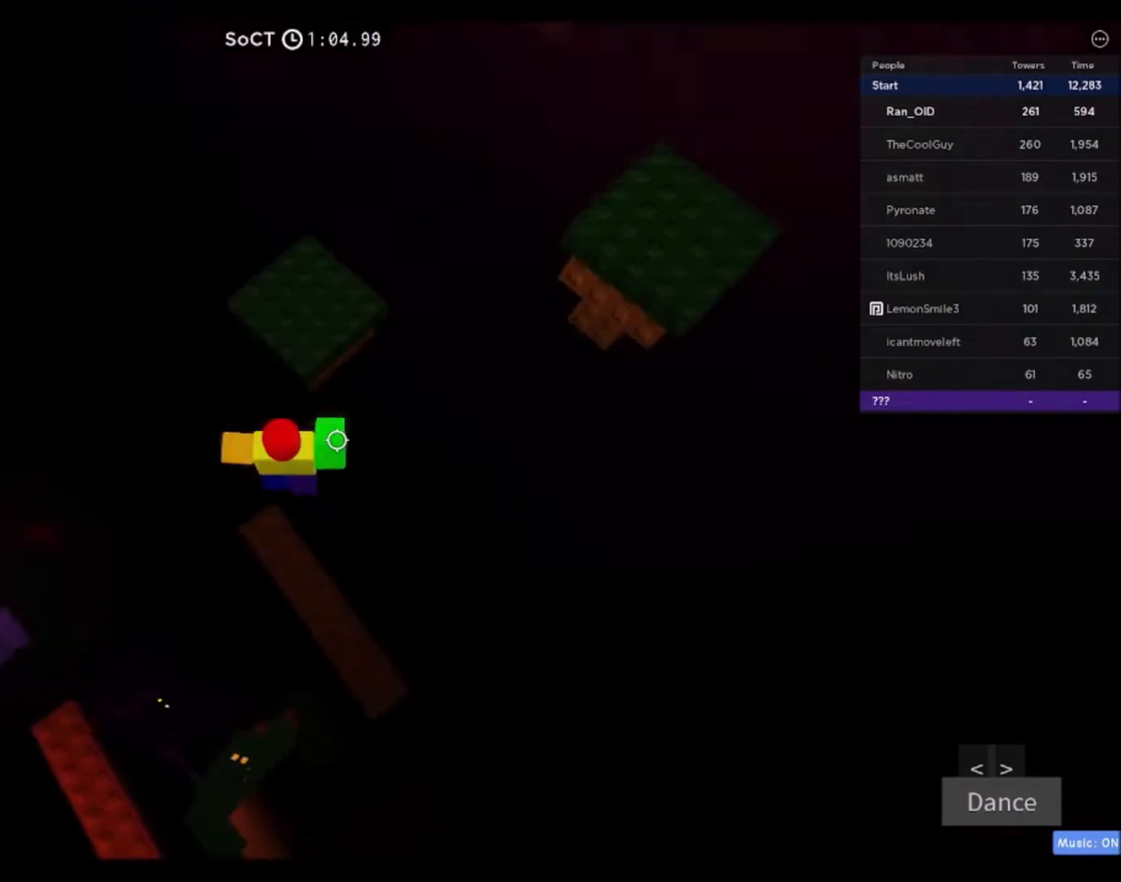
{"keys": ["d", "space", "w"], "mouse": [], "events": [[67, "space", "up"], [334, "d", "down"], [467, "space", "down"]]}
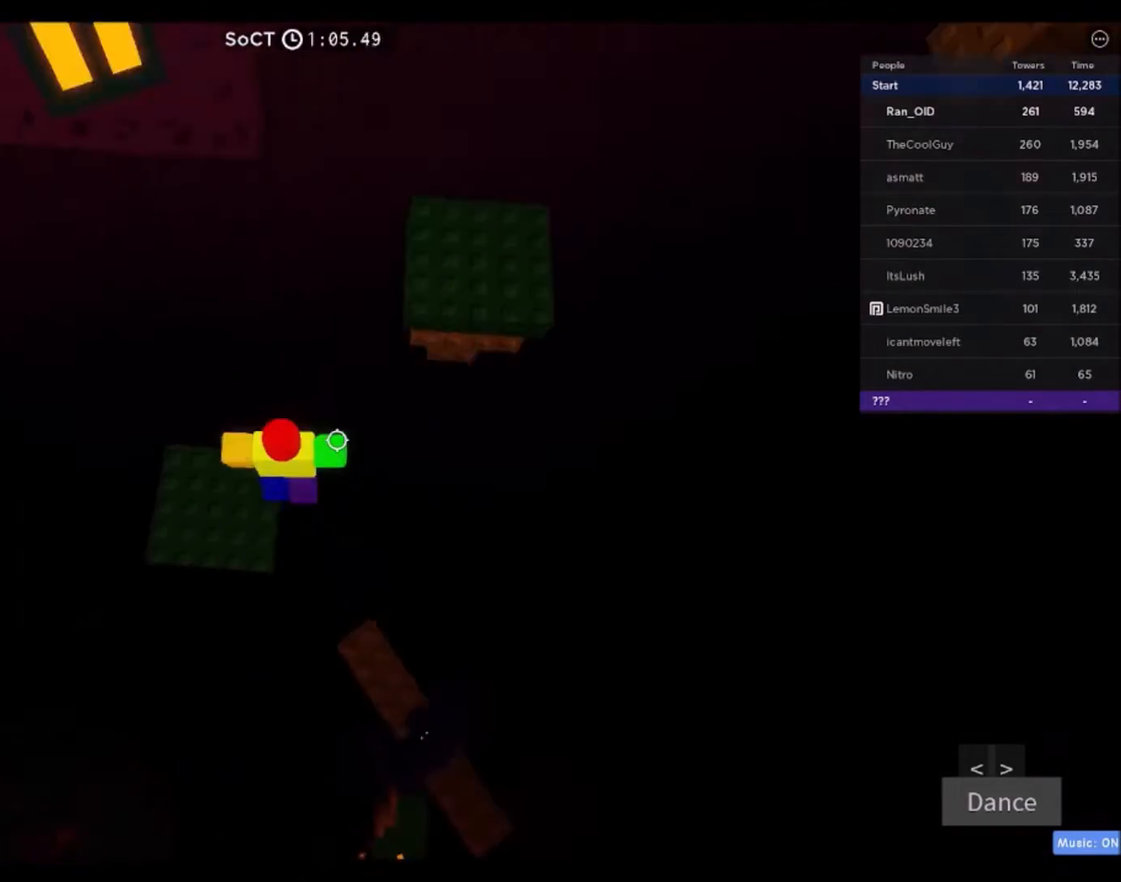
{"keys": ["a", "w"], "mouse": ["wheel"], "events": [[167, "space", "up"], [467, "d", "up"], [500, "a", "down"], [500, "mouse_wheel", "down"]]}
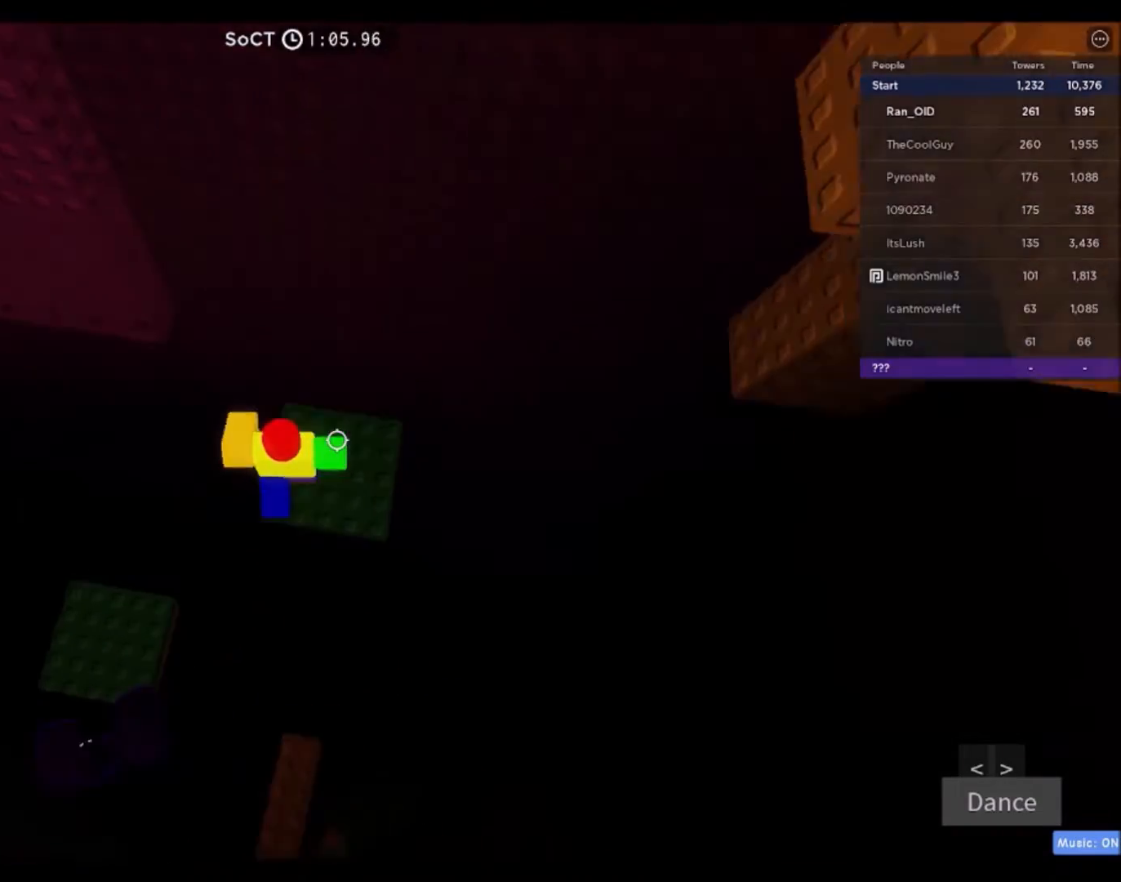
{"keys": ["a", "w"], "mouse": [], "events": [[67, "mouse_wheel", "up"], [167, "space", "down"], [334, "space", "up"]]}
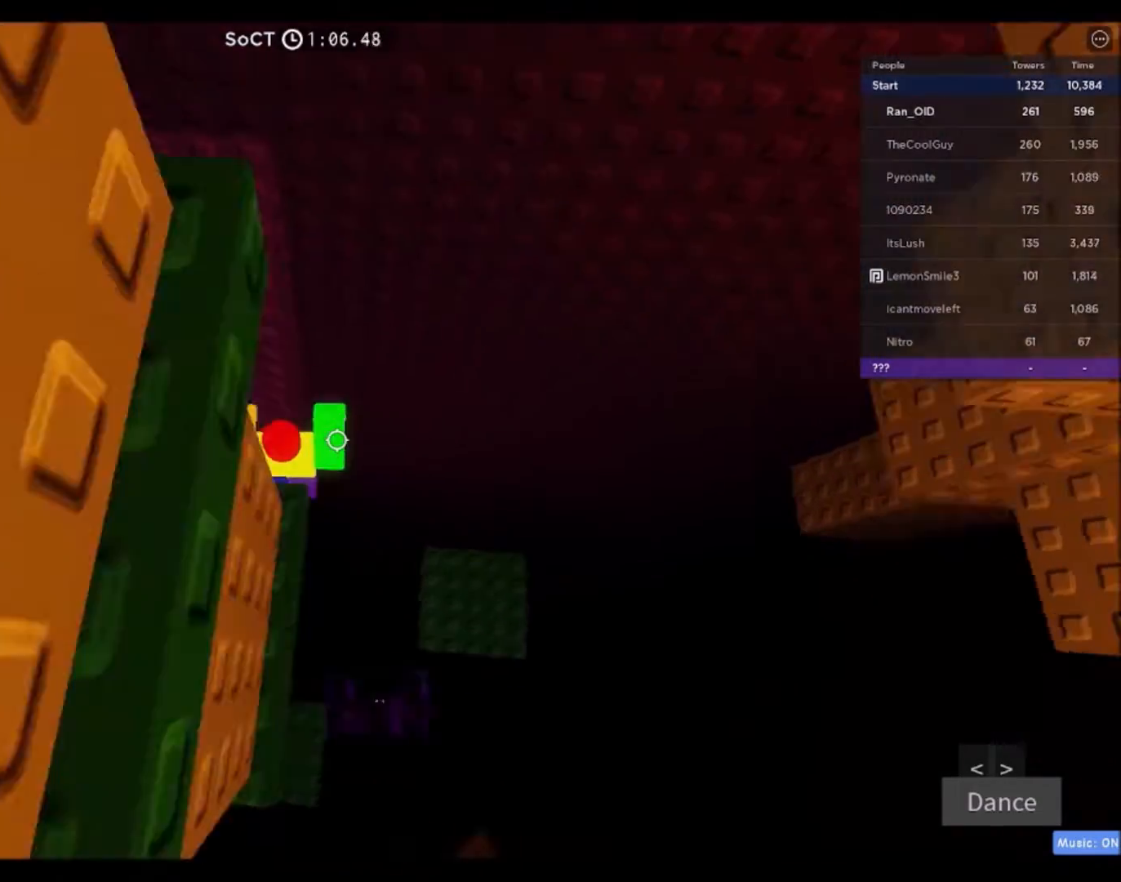
{"keys": ["a"], "mouse": [], "events": [[100, "w", "up"]]}
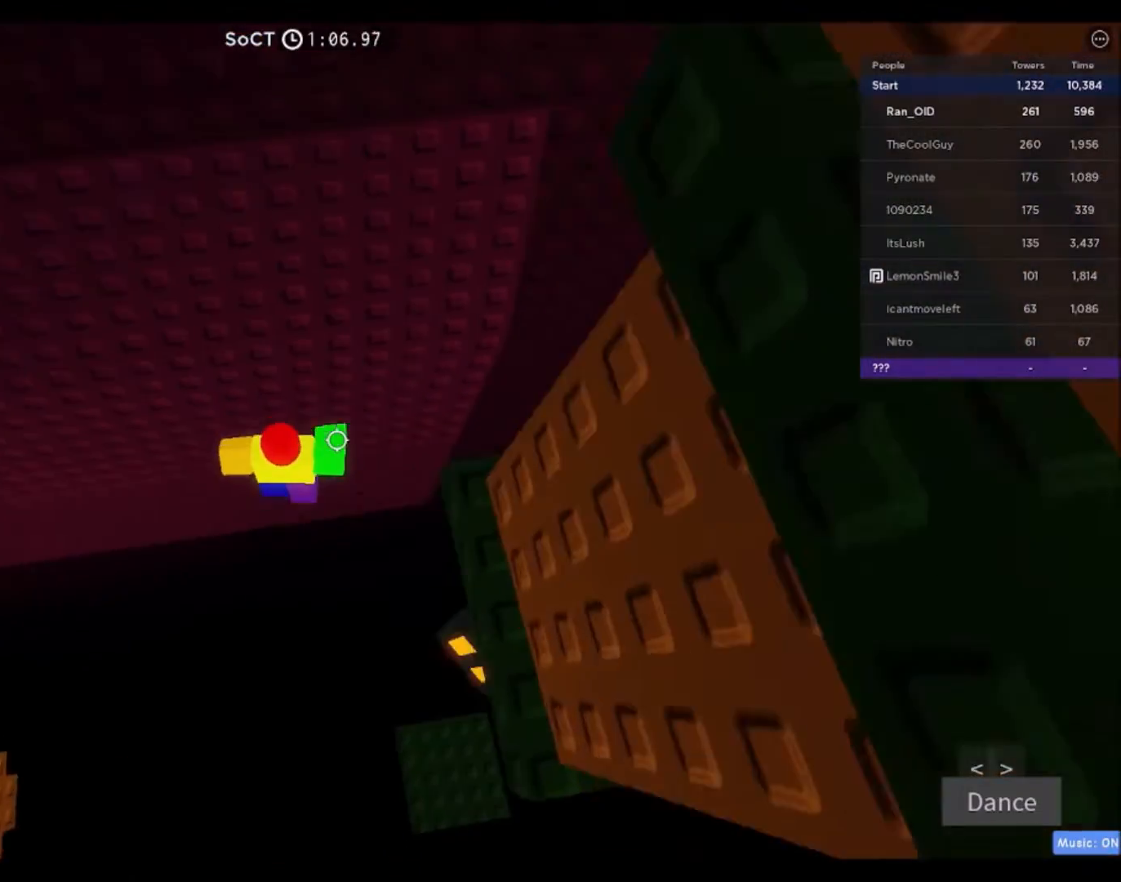
{"keys": ["a"], "mouse": [], "events": []}
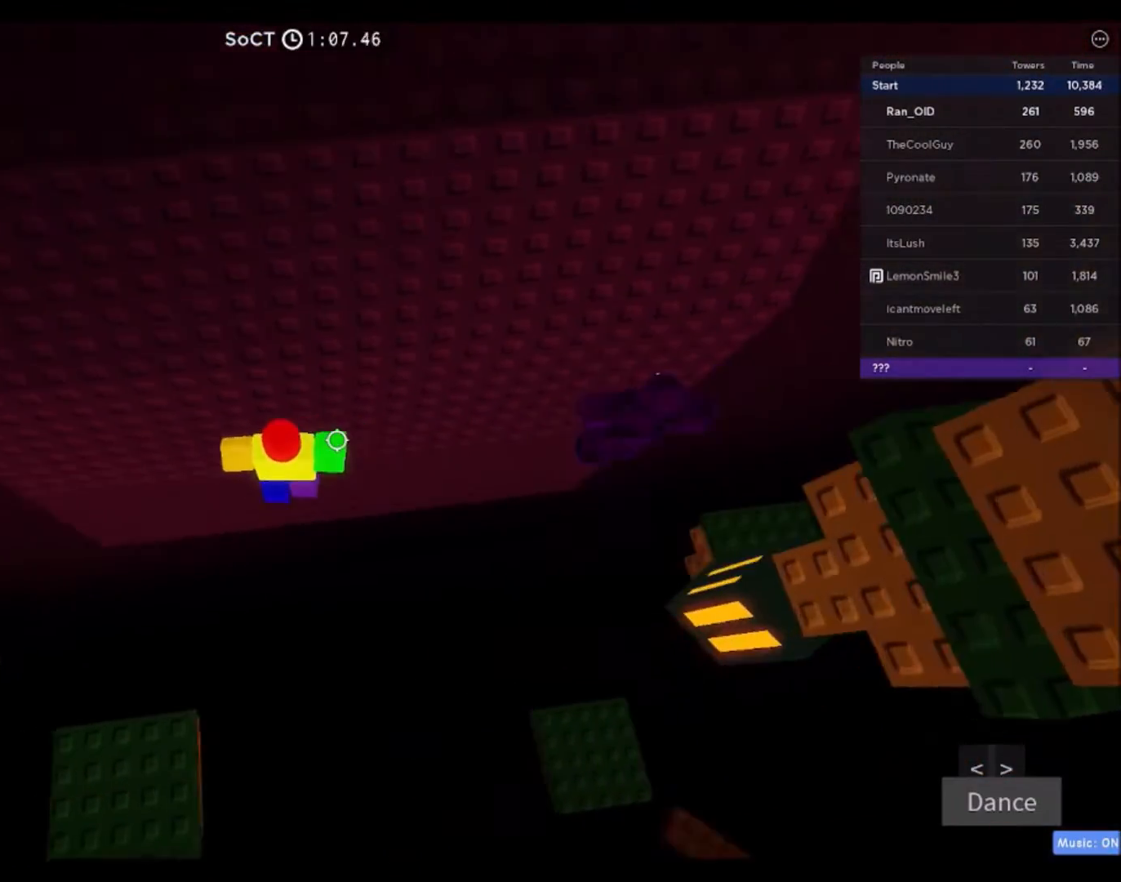
{"keys": [], "mouse": ["right"], "events": [[167, "w", "down"], [267, "a", "up"], [400, "mouse_right", "down"], [400, "shift", "down"], [400, "w", "up"], [500, "shift", "up"]]}
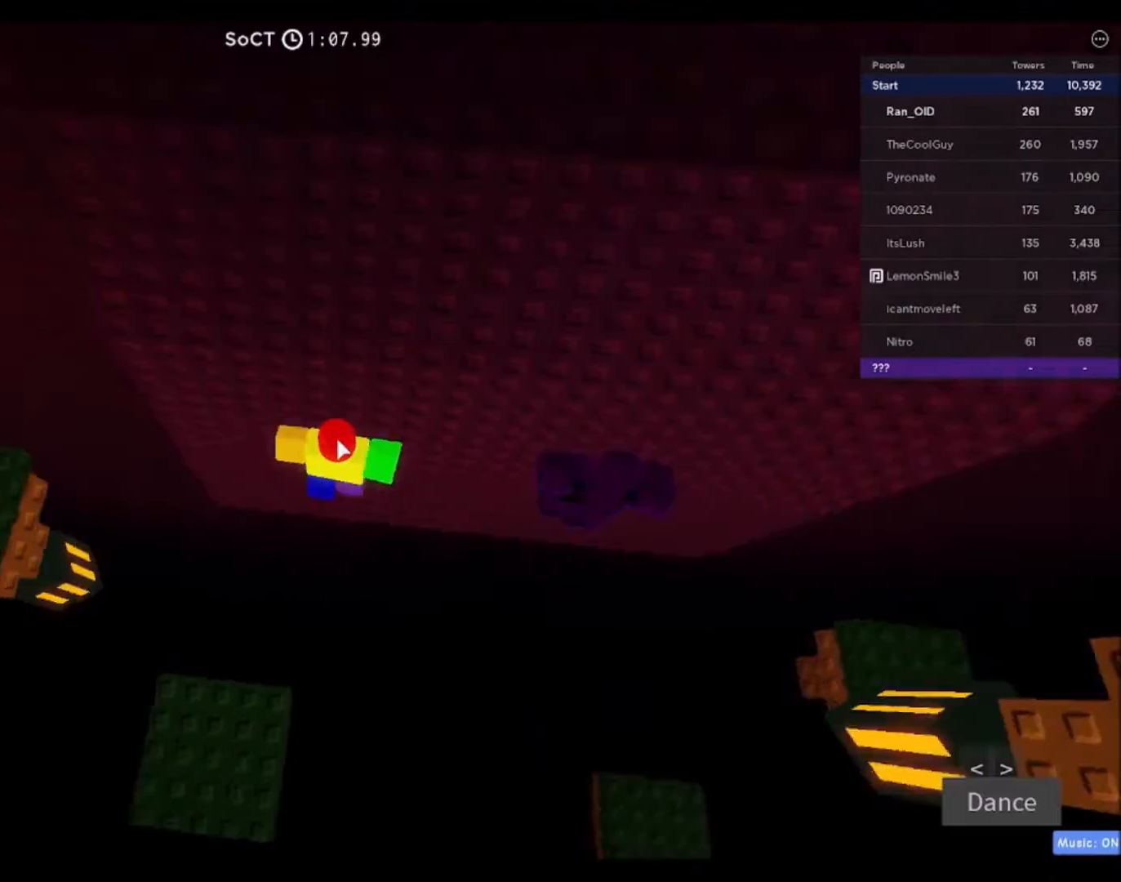
{"keys": ["a", "w"], "mouse": ["right"], "events": [[100, "a", "down"], [100, "shift", "down"], [100, "w", "down"], [167, "space", "down"], [267, "shift", "up"], [367, "space", "up"]]}
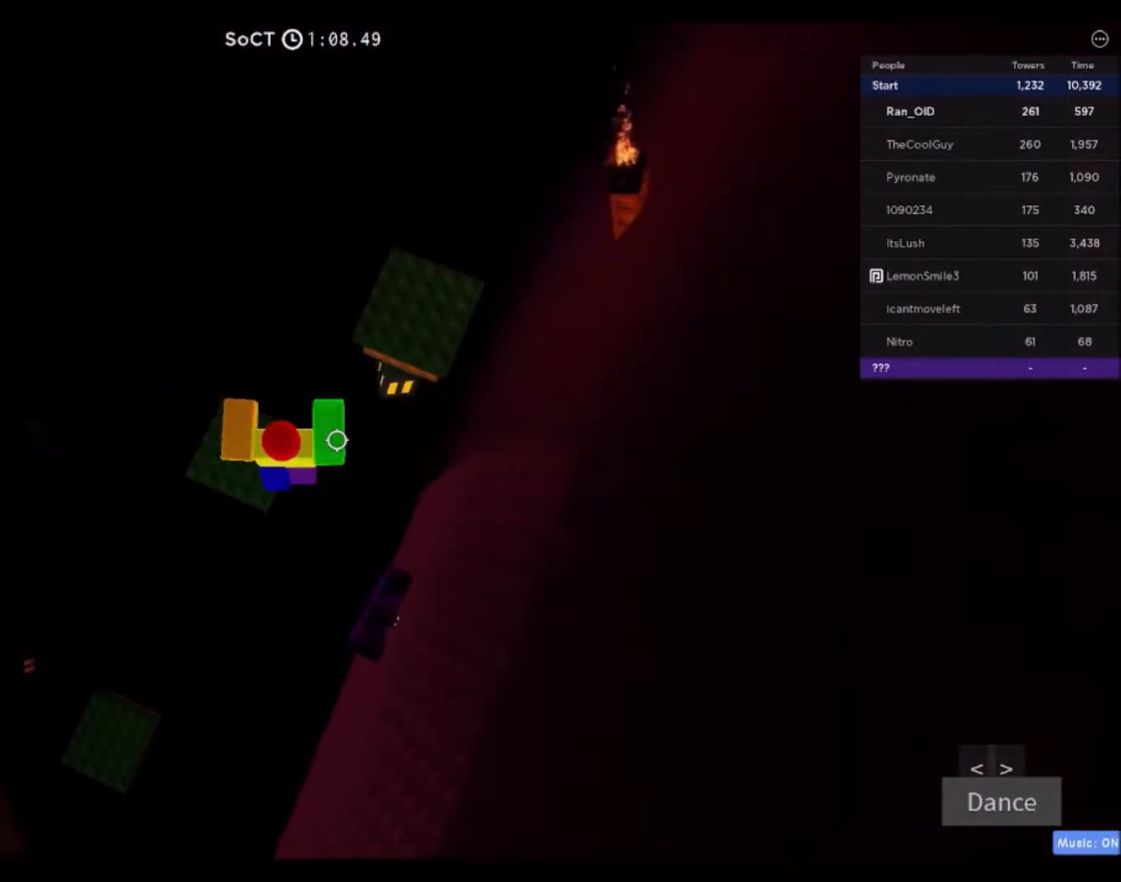
{"keys": ["space", "w"], "mouse": ["right"], "events": [[67, "w", "up"], [100, "a", "up"], [200, "w", "down"], [367, "space", "down"]]}
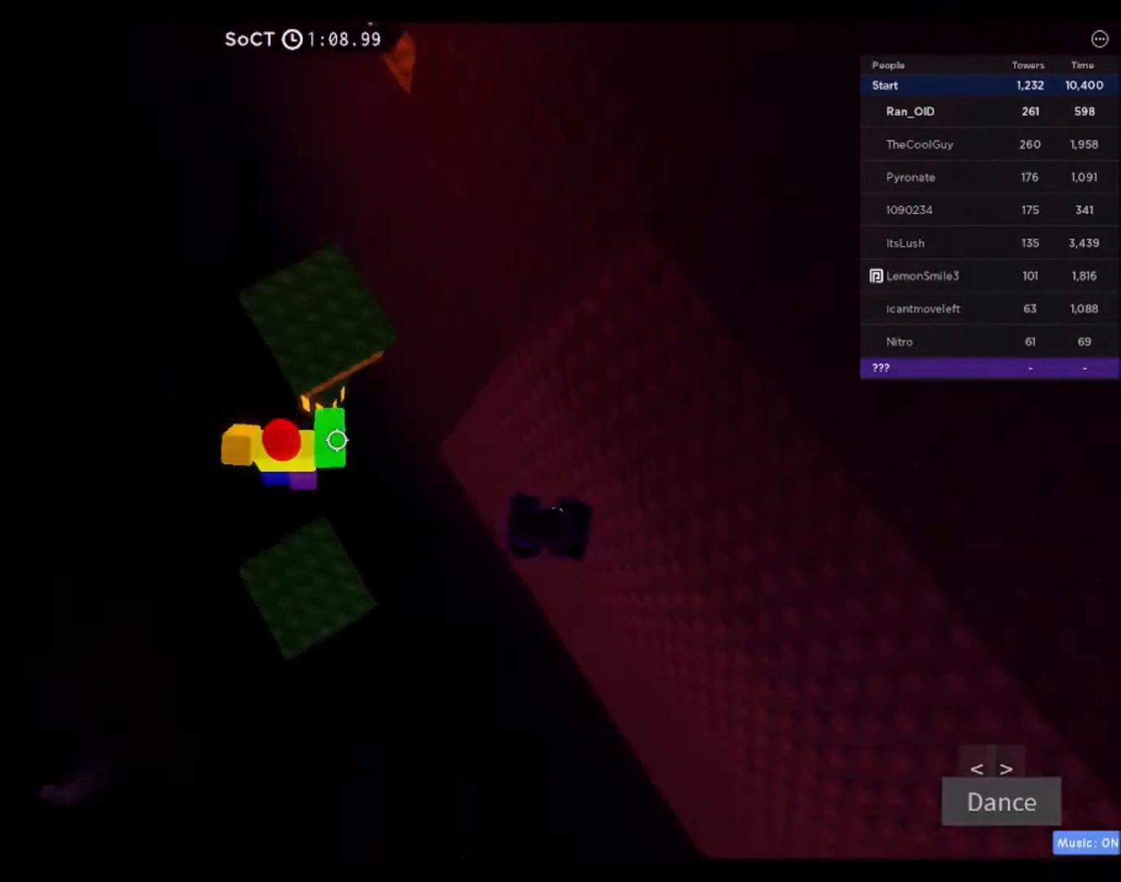
{"keys": ["d", "space", "w"], "mouse": [], "events": [[67, "space", "up"], [267, "mouse_right", "up"], [334, "d", "down"], [434, "space", "down"]]}
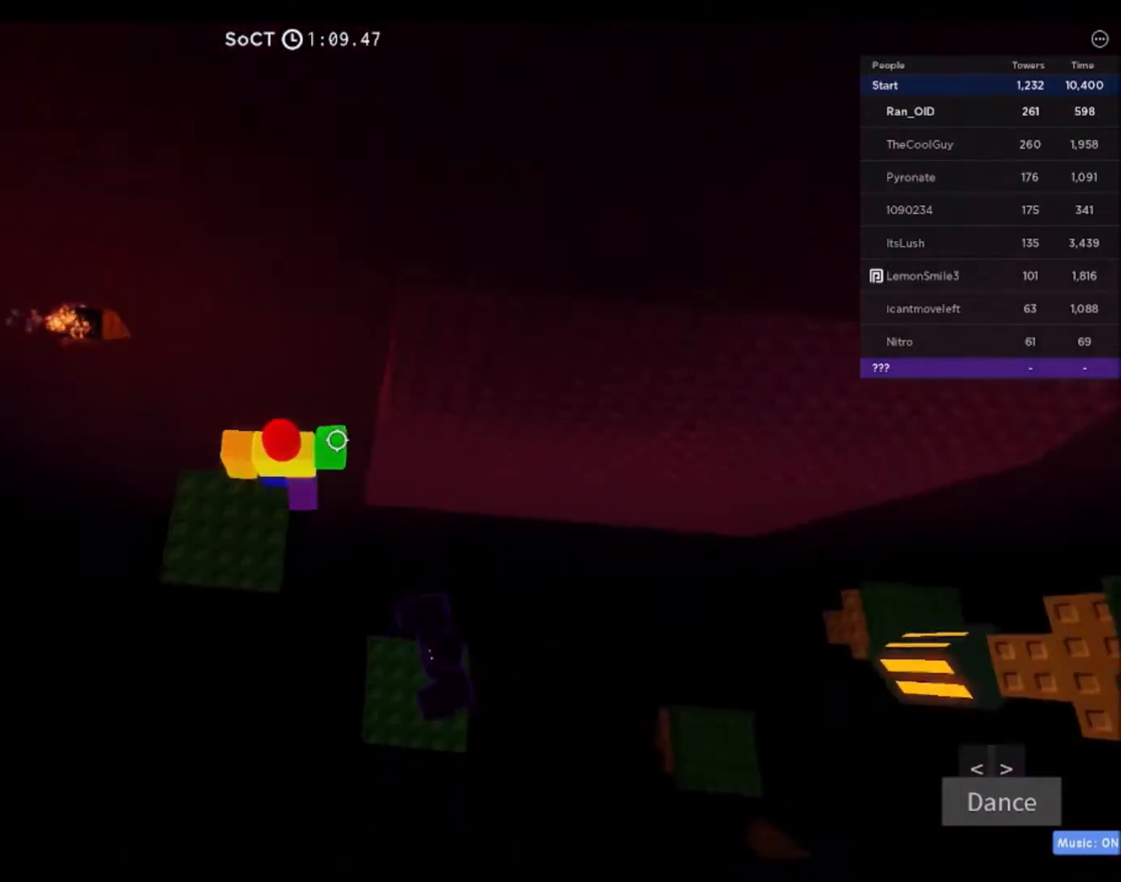
{"keys": ["space", "w"], "mouse": [], "events": [[167, "space", "up"], [267, "d", "up"], [434, "space", "down"]]}
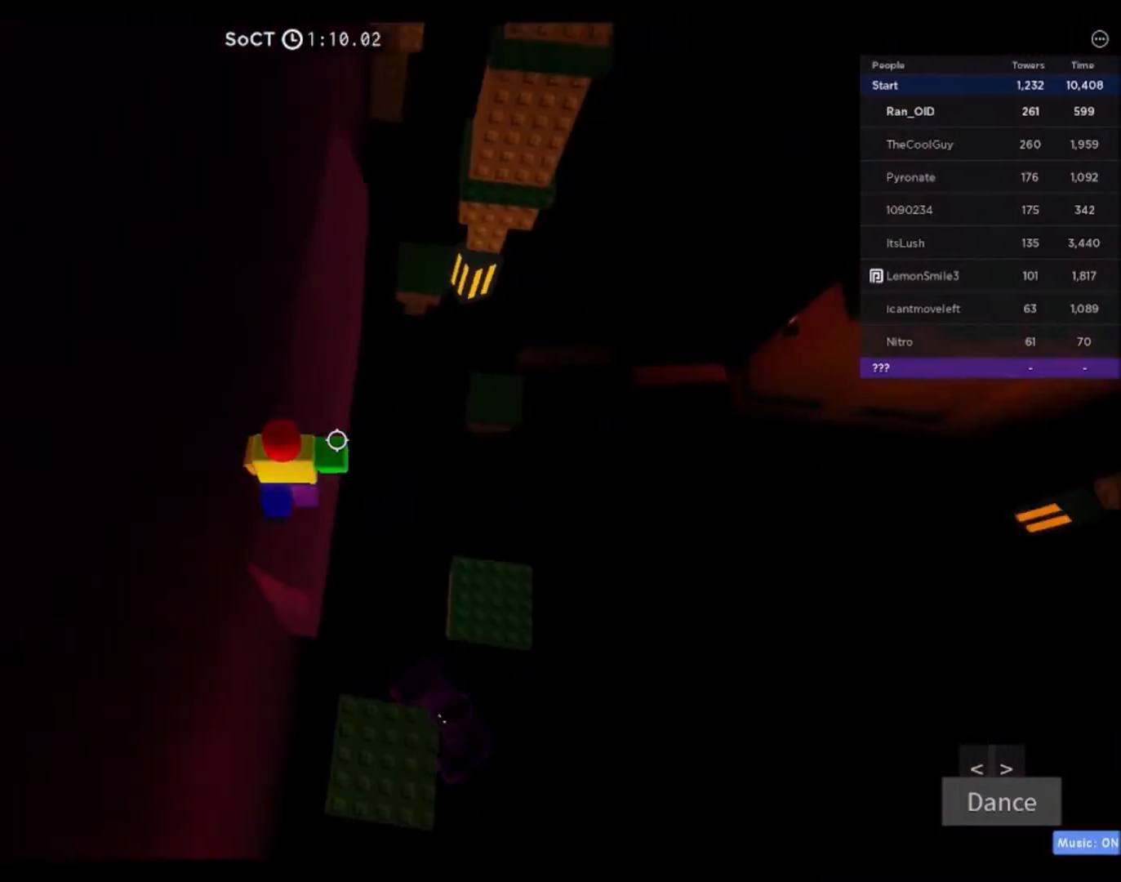
{"keys": ["shift", "w"], "mouse": [], "events": [[134, "space", "up"], [401, "shift", "down"]]}
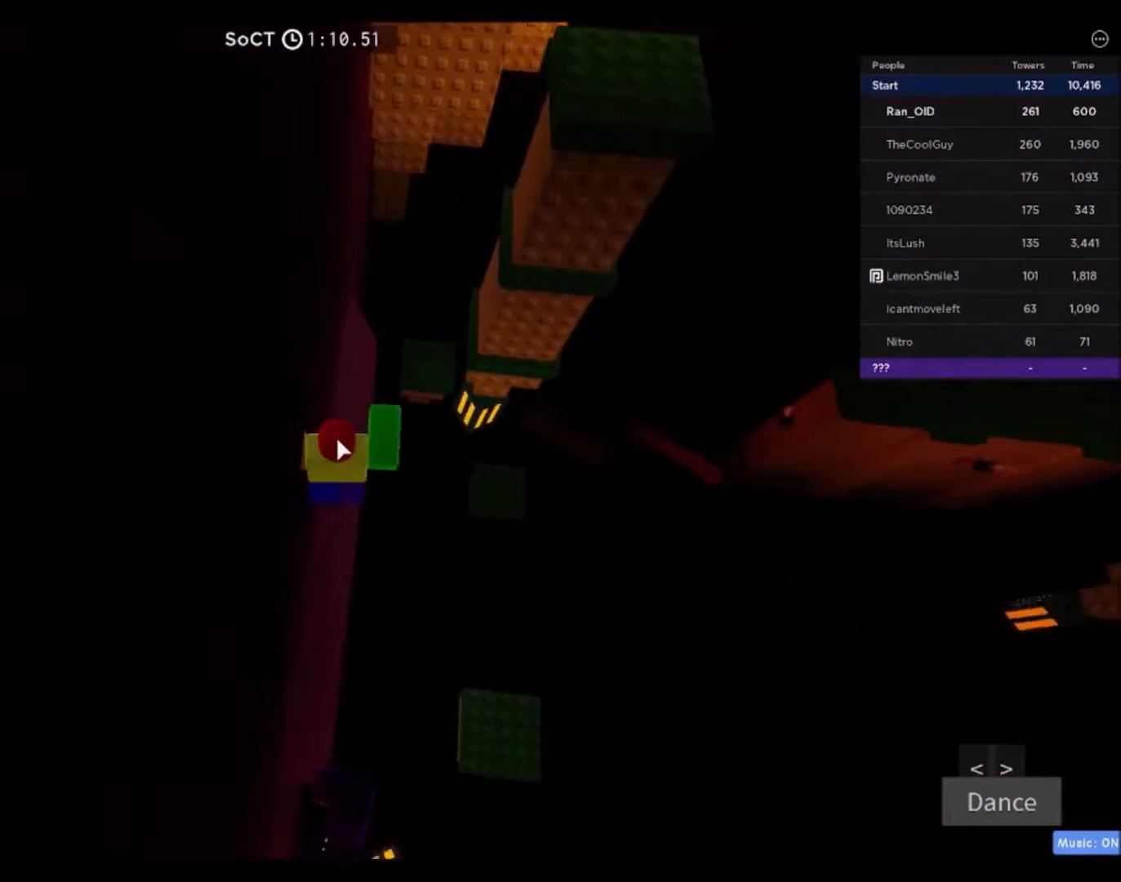
{"keys": ["w"], "mouse": ["right"], "events": [[33, "mouse_right", "down"], [33, "shift", "up"]]}
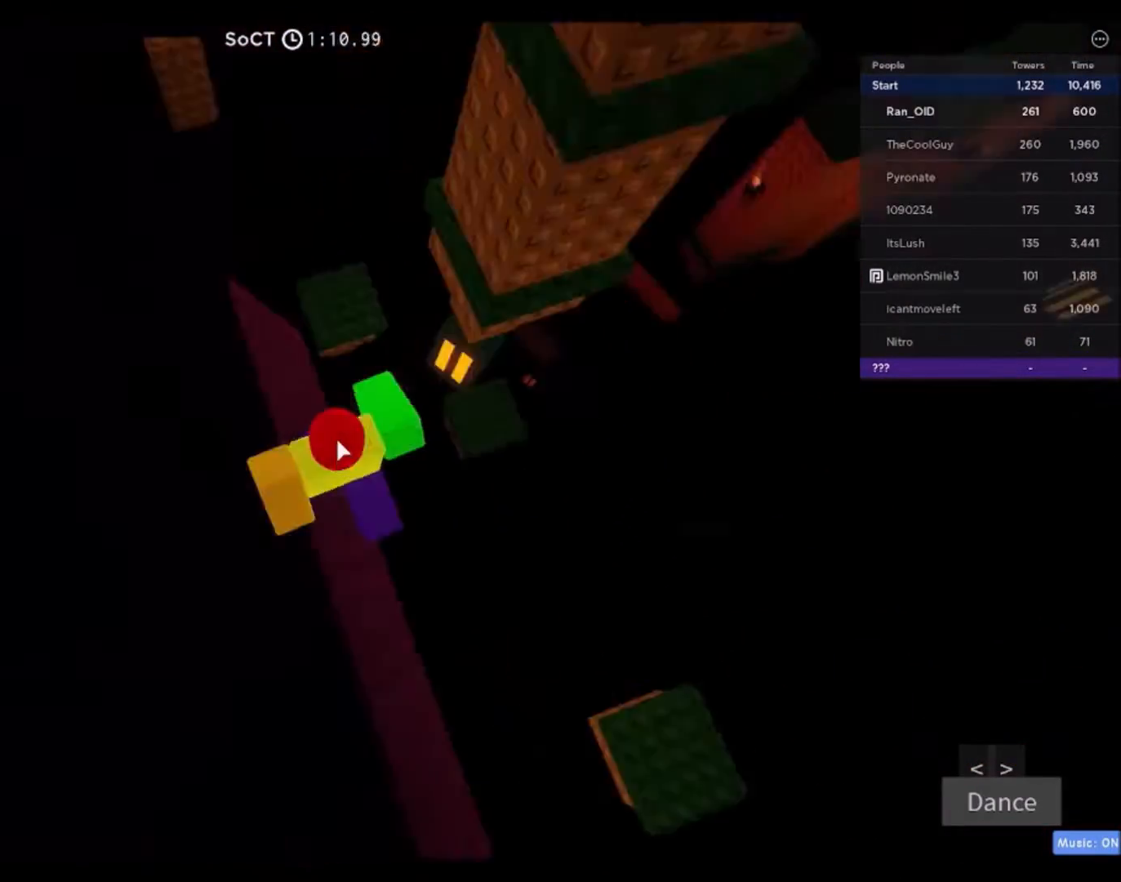
{"keys": ["shift", "w"], "mouse": ["right"], "events": [[34, "space", "down"], [200, "space", "up"], [401, "shift", "down"]]}
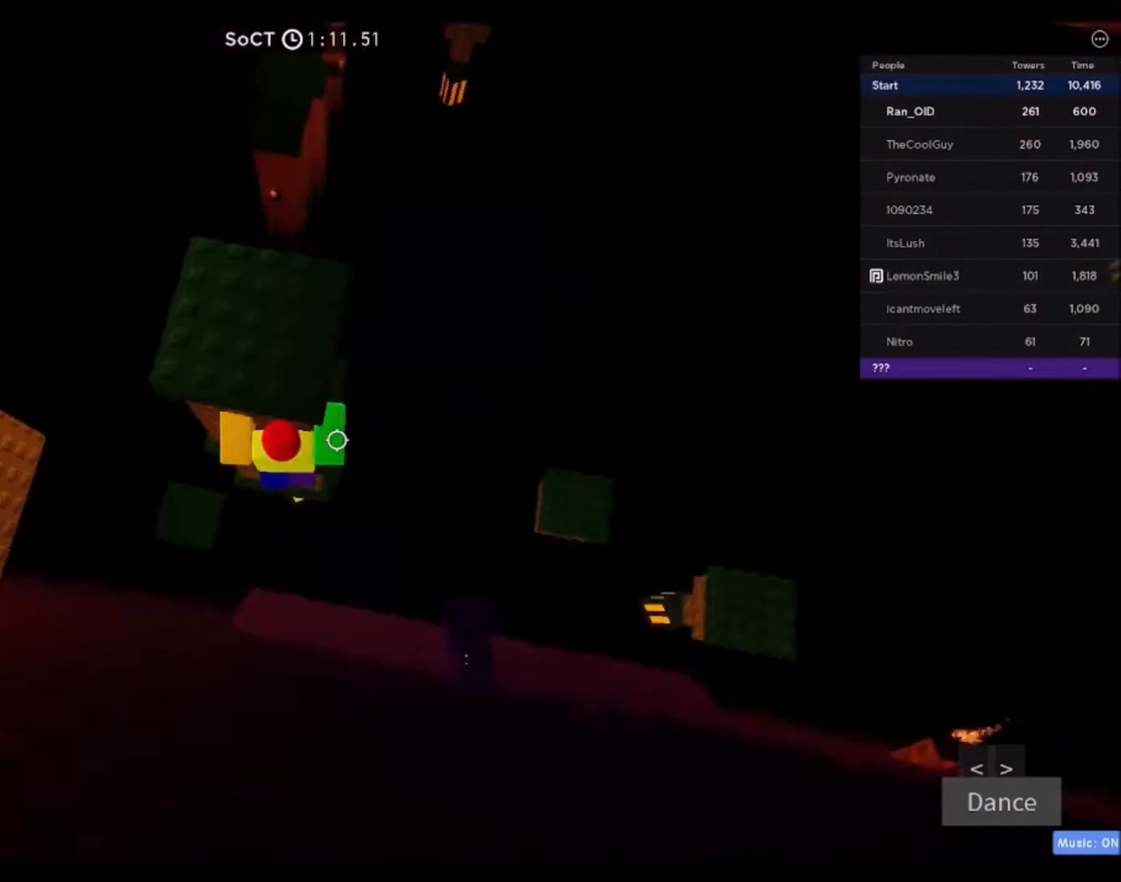
{"keys": ["w"], "mouse": []}
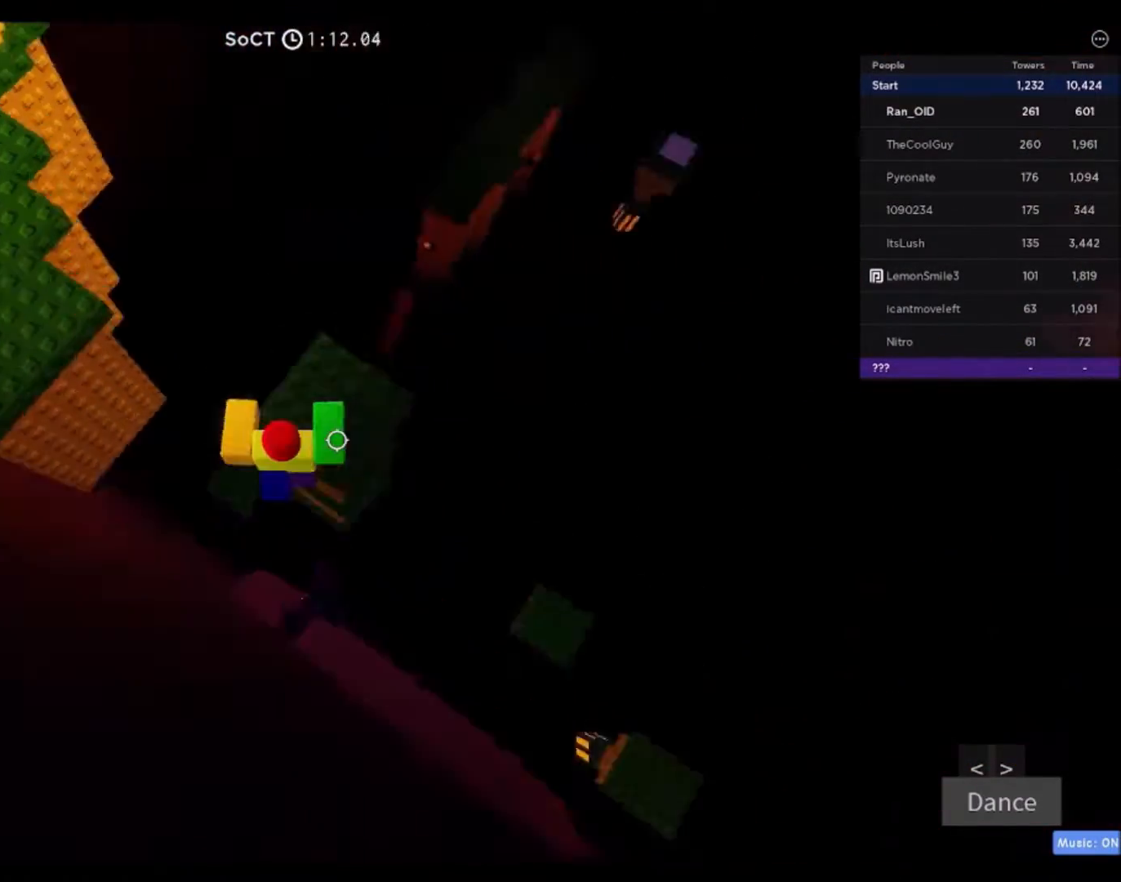
{"keys": ["w"], "mouse": [], "events": [[134, "d", "down"], [167, "space", "down"], [367, "d", "up"], [367, "space", "up"]]}